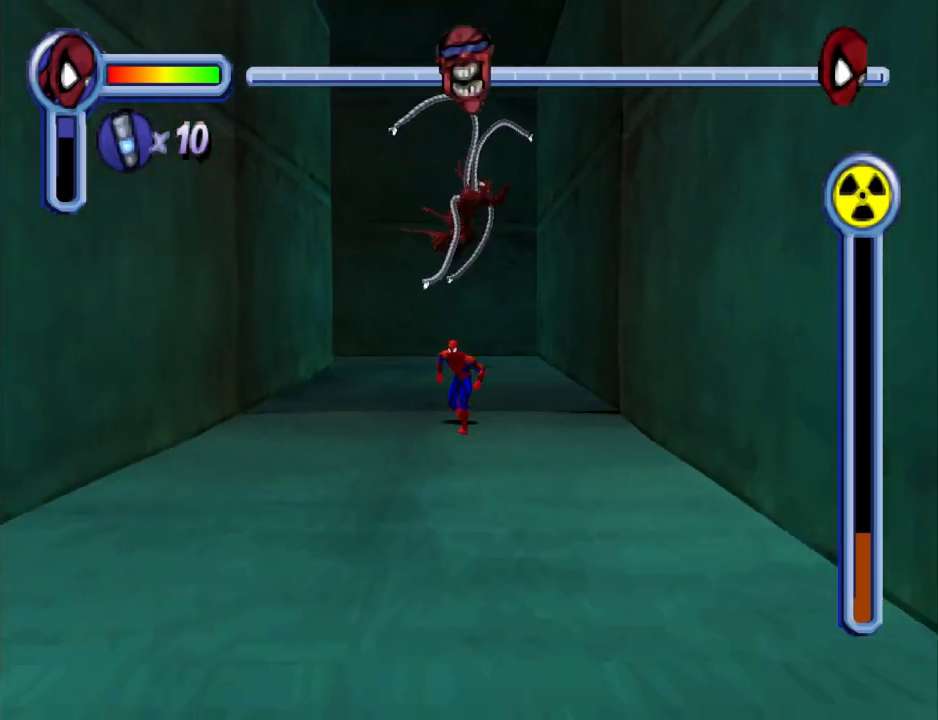
Gameplay with a controller (PlayStation layout); each line is a JSON object with the inputs held at the frame after it. "events" lists button and stick changes between this image and that frame as [ms after this image, input, new state], when the widget could be followed in between. Not read: L2 R1 R2 left_stick right_stick.
{"buttons": ["DPAD_DOWN"], "events": [[367, "CROSS", "up"]]}
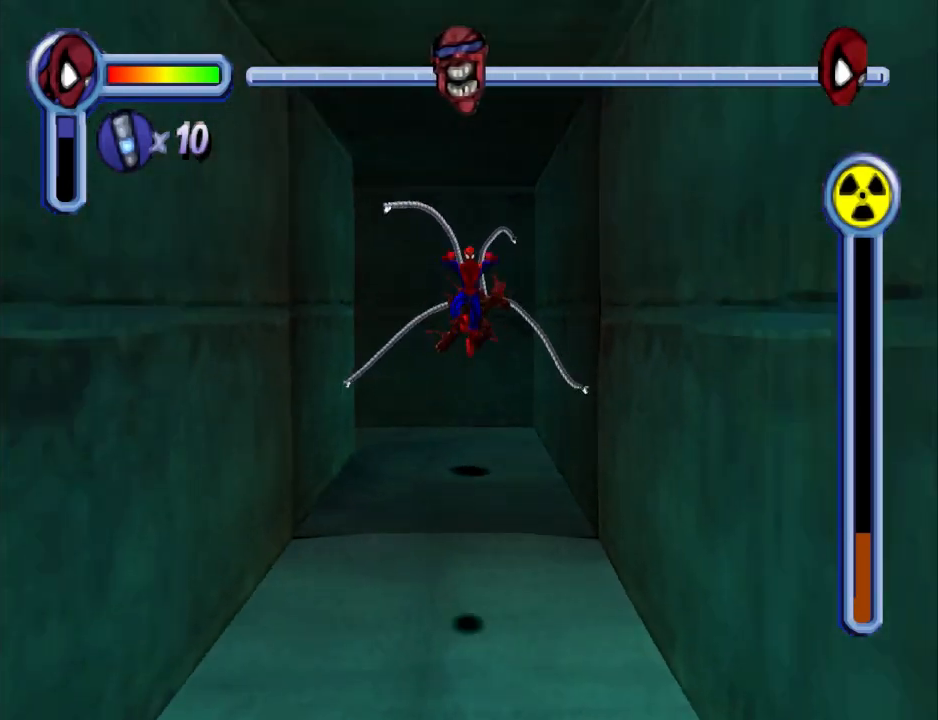
{"buttons": ["DPAD_DOWN"], "events": []}
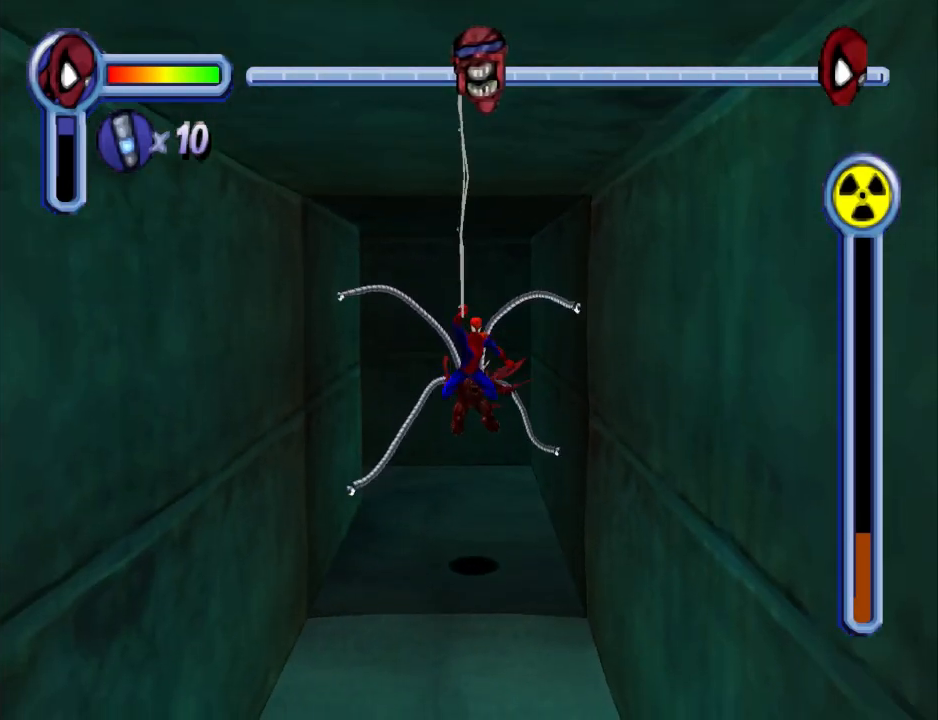
{"buttons": ["DPAD_DOWN"], "events": [[333, "CROSS", "down"], [500, "CROSS", "up"]]}
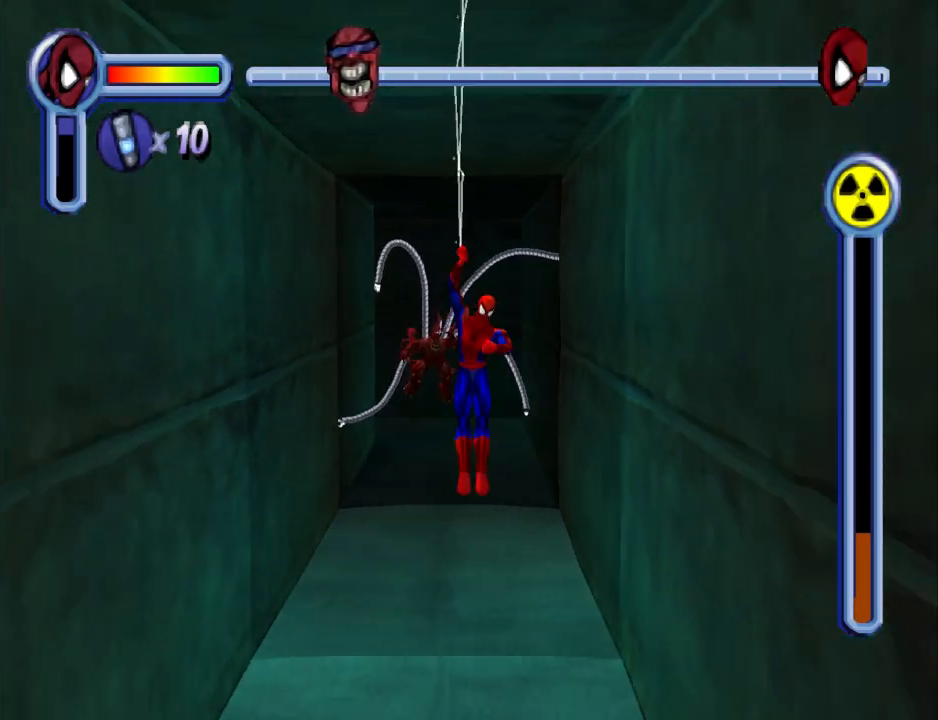
{"buttons": ["DPAD_DOWN"], "events": []}
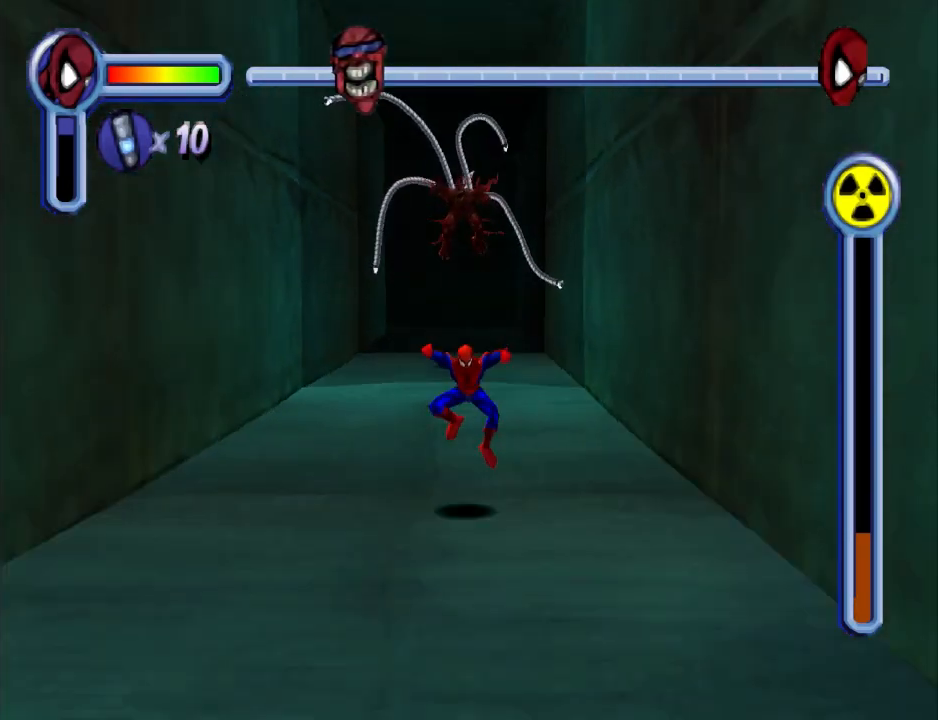
{"buttons": ["DPAD_DOWN"], "events": []}
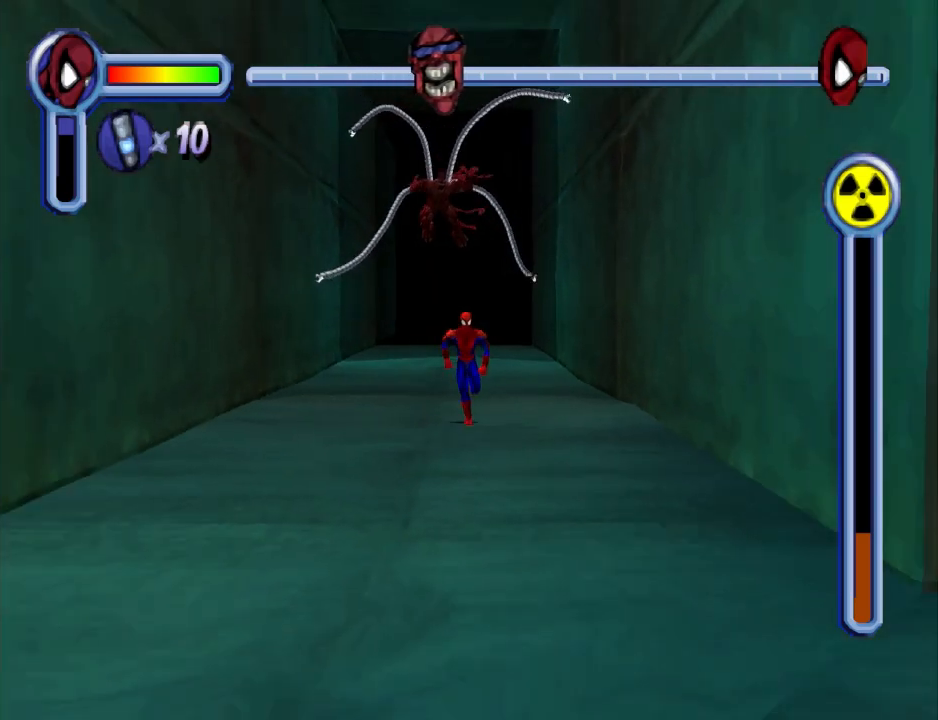
{"buttons": ["DPAD_DOWN", "DPAD_RIGHT"], "events": [[167, "CROSS", "down"], [467, "CROSS", "up"], [467, "DPAD_RIGHT", "down"]]}
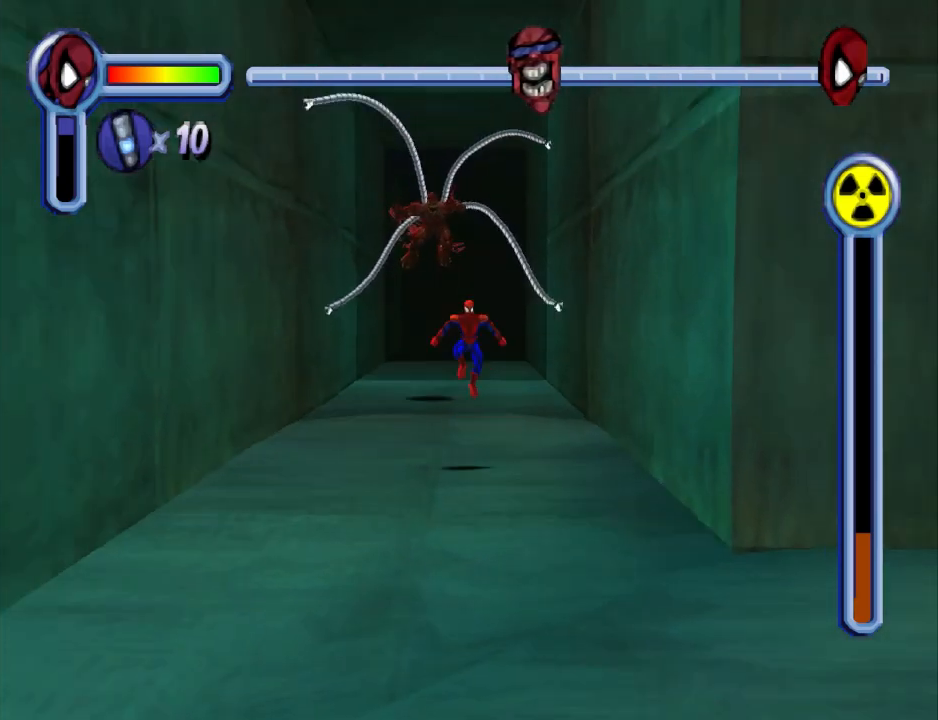
{"buttons": ["DPAD_DOWN"], "events": [[267, "DPAD_RIGHT", "up"]]}
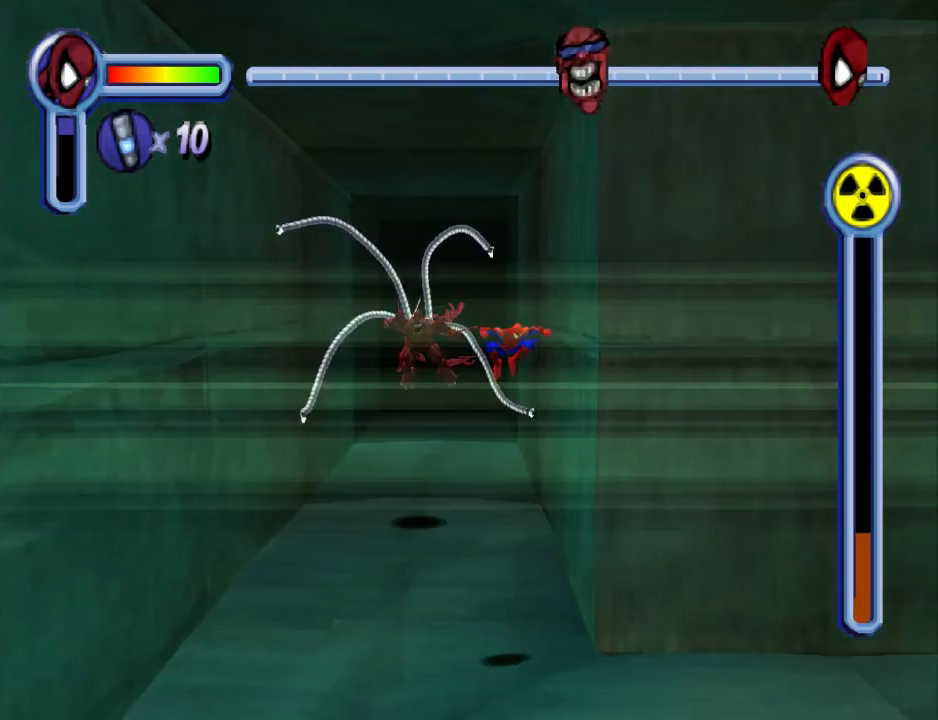
{"buttons": ["DPAD_RIGHT"], "events": [[167, "DPAD_RIGHT", "down"], [433, "DPAD_DOWN", "up"]]}
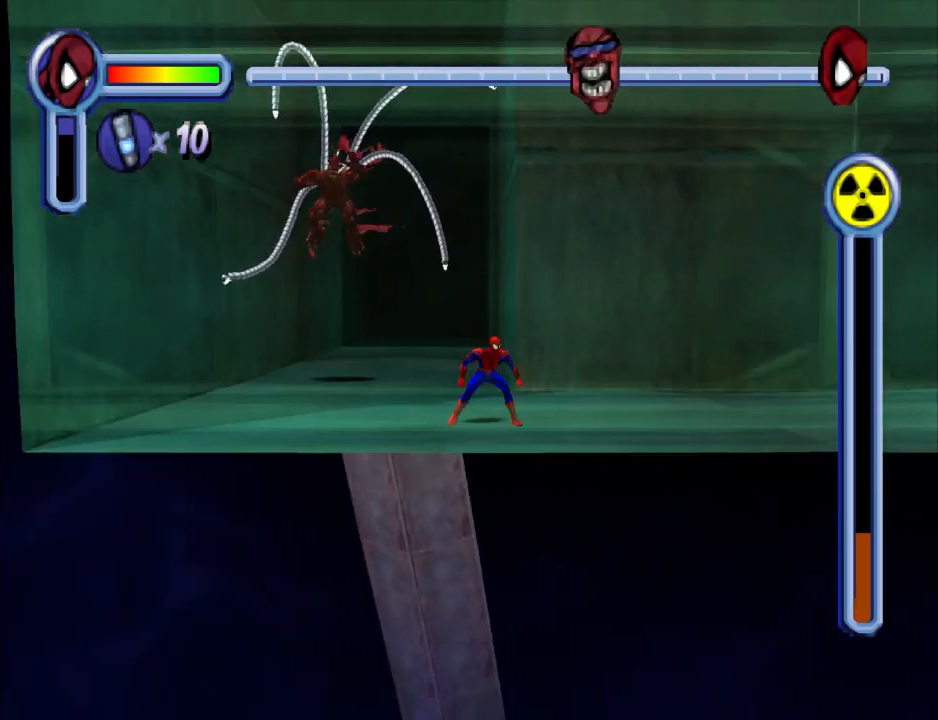
{"buttons": ["DPAD_RIGHT"], "events": [[167, "CROSS", "down"], [467, "CROSS", "up"]]}
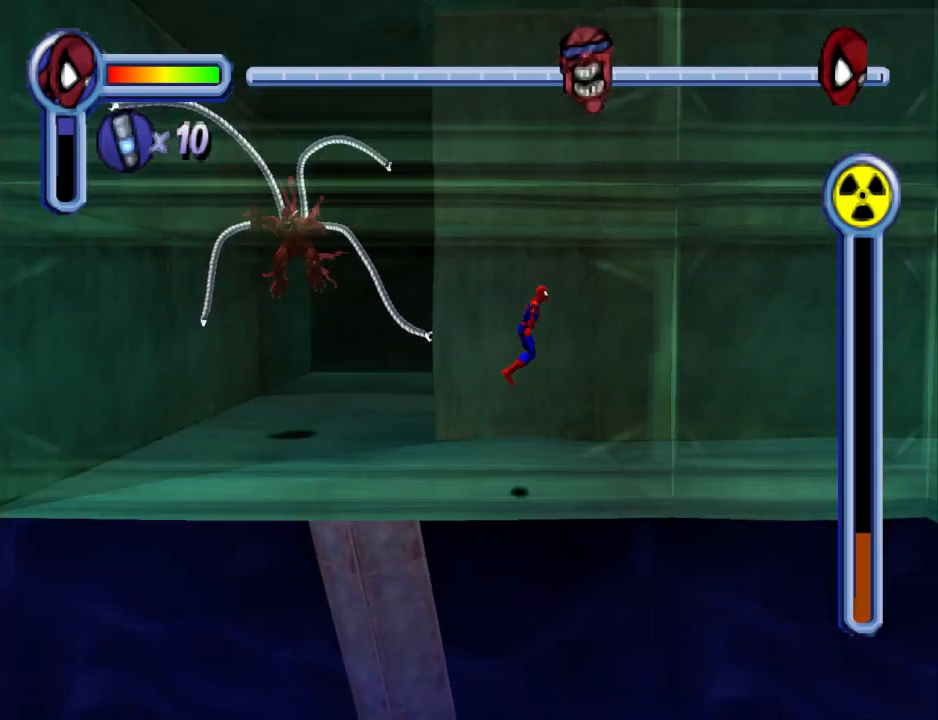
{"buttons": ["DPAD_RIGHT"], "events": []}
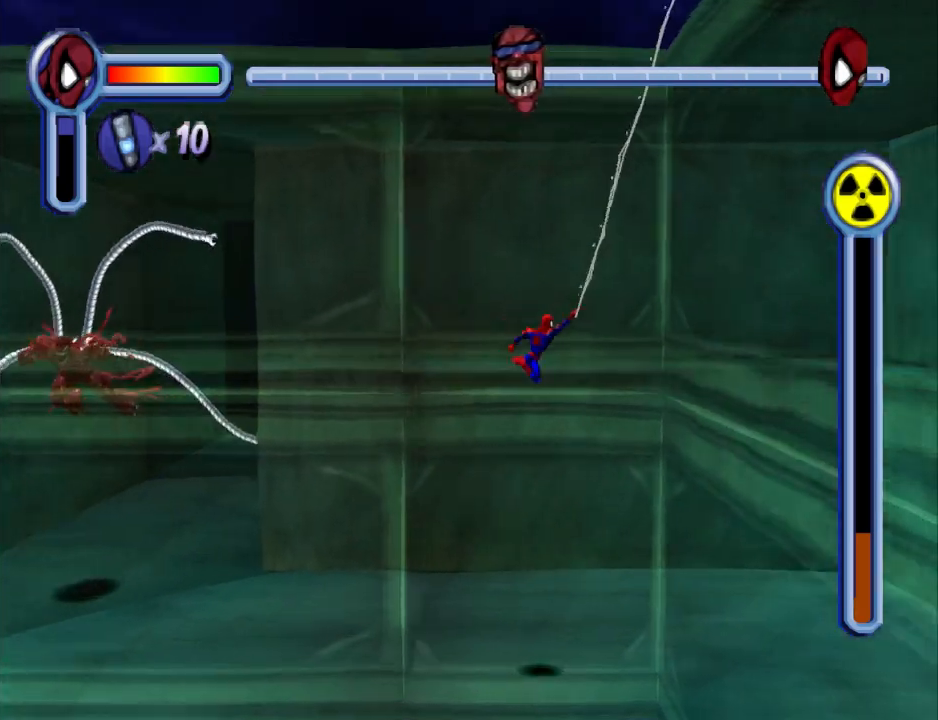
{"buttons": ["DPAD_DOWN", "DPAD_LEFT"], "events": [[133, "DPAD_DOWN", "down"], [167, "CROSS", "down"], [200, "DPAD_RIGHT", "up"], [300, "CROSS", "up"], [300, "DPAD_LEFT", "down"]]}
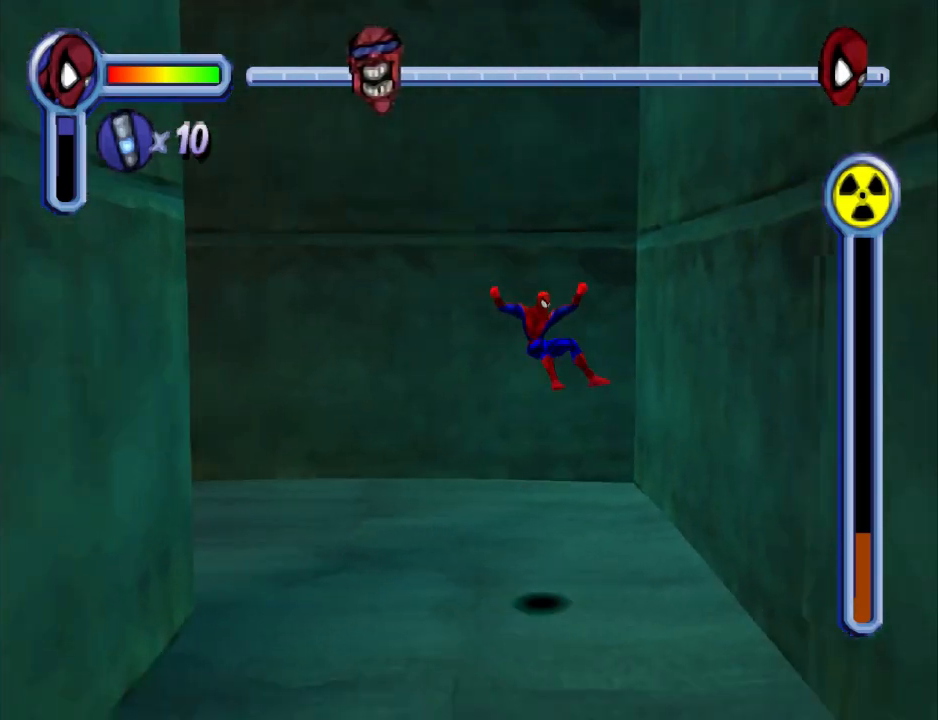
{"buttons": ["DPAD_DOWN"], "events": [[100, "DPAD_LEFT", "up"], [200, "DPAD_RIGHT", "down"], [367, "DPAD_RIGHT", "up"]]}
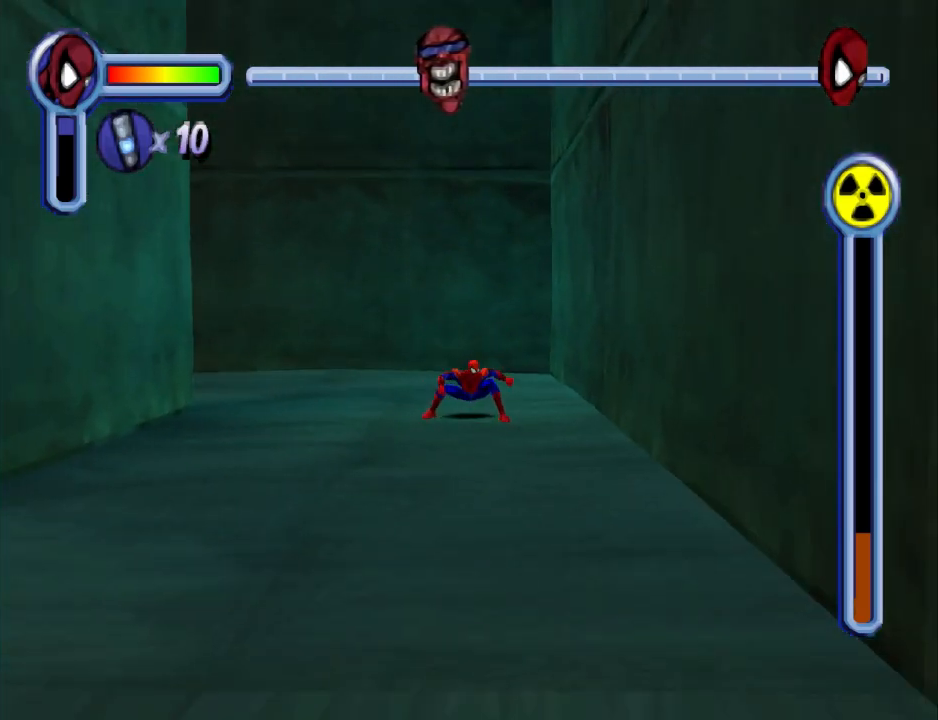
{"buttons": ["DPAD_DOWN"], "events": [[133, "CROSS", "down"], [467, "CROSS", "up"]]}
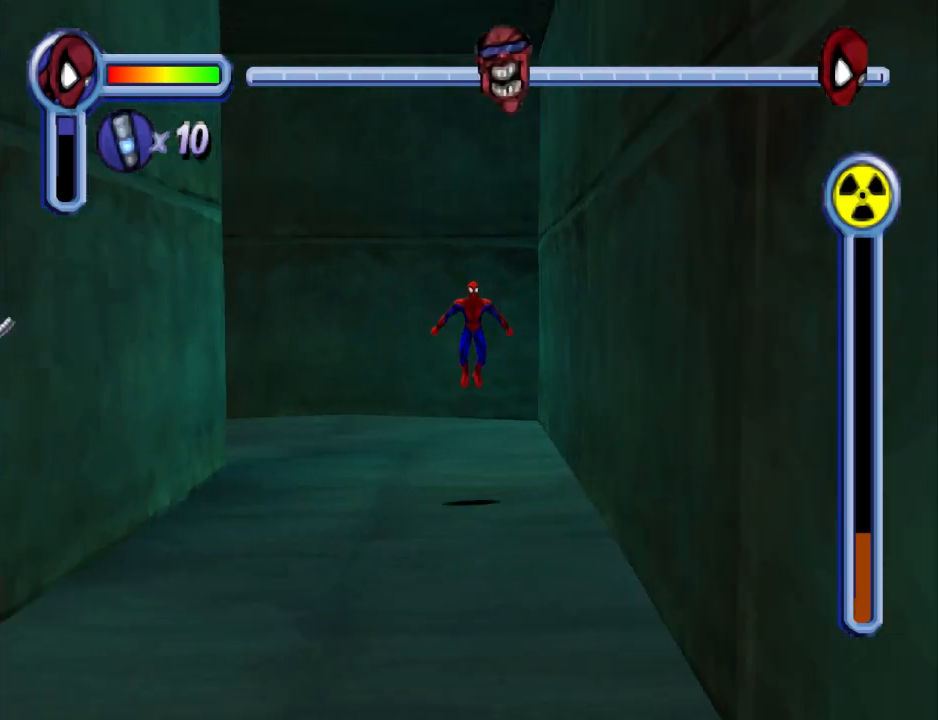
{"buttons": ["DPAD_DOWN"], "events": []}
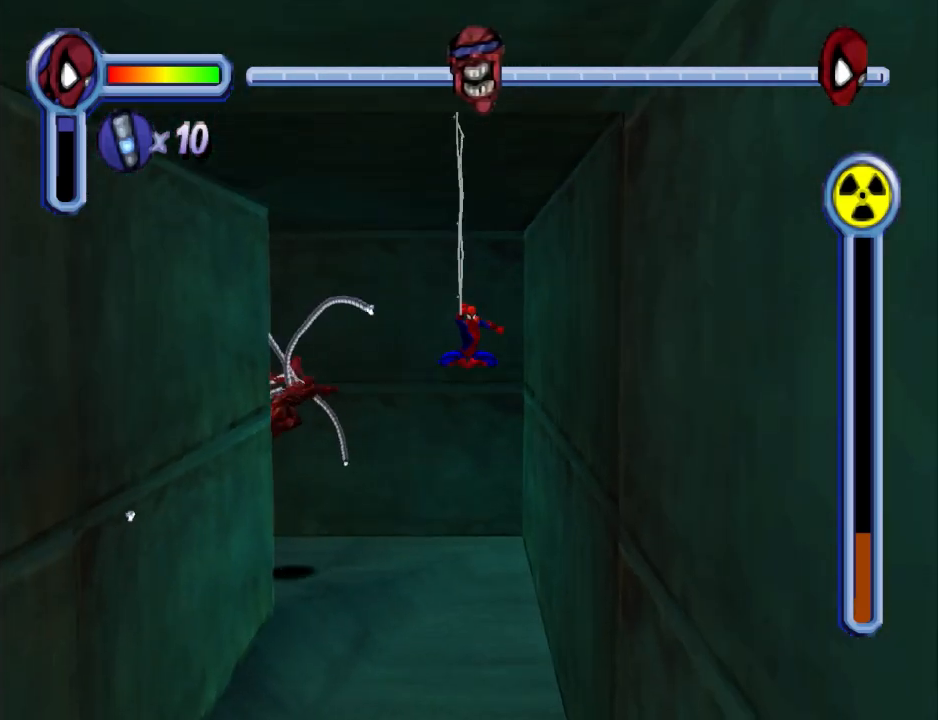
{"buttons": ["DPAD_DOWN"], "events": []}
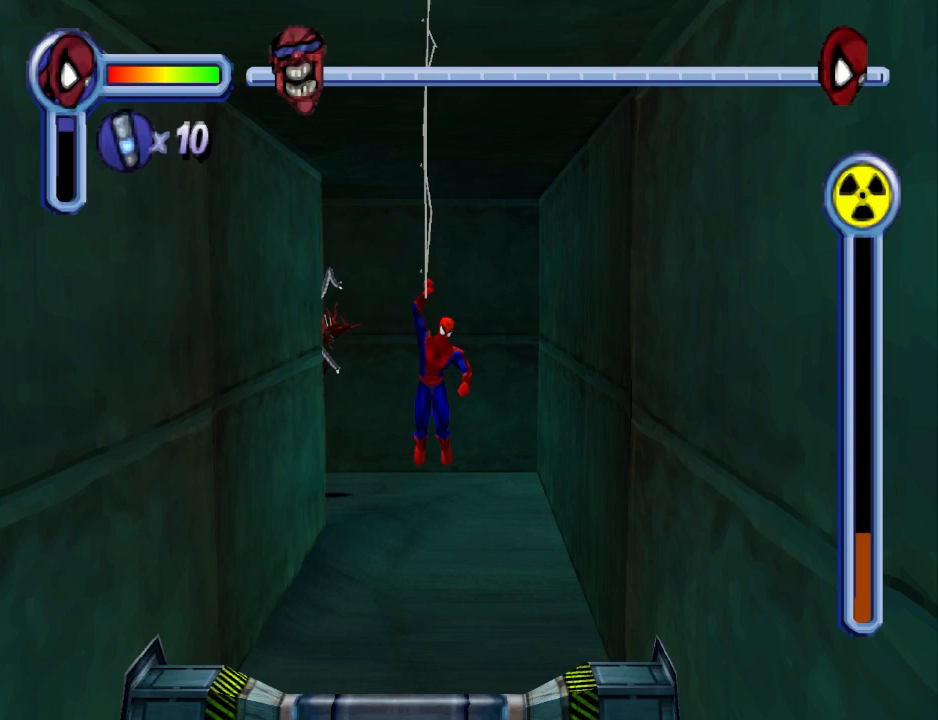
{"buttons": ["DPAD_DOWN", "DPAD_RIGHT"], "events": [[133, "CROSS", "down"], [167, "DPAD_RIGHT", "down"], [233, "CROSS", "up"]]}
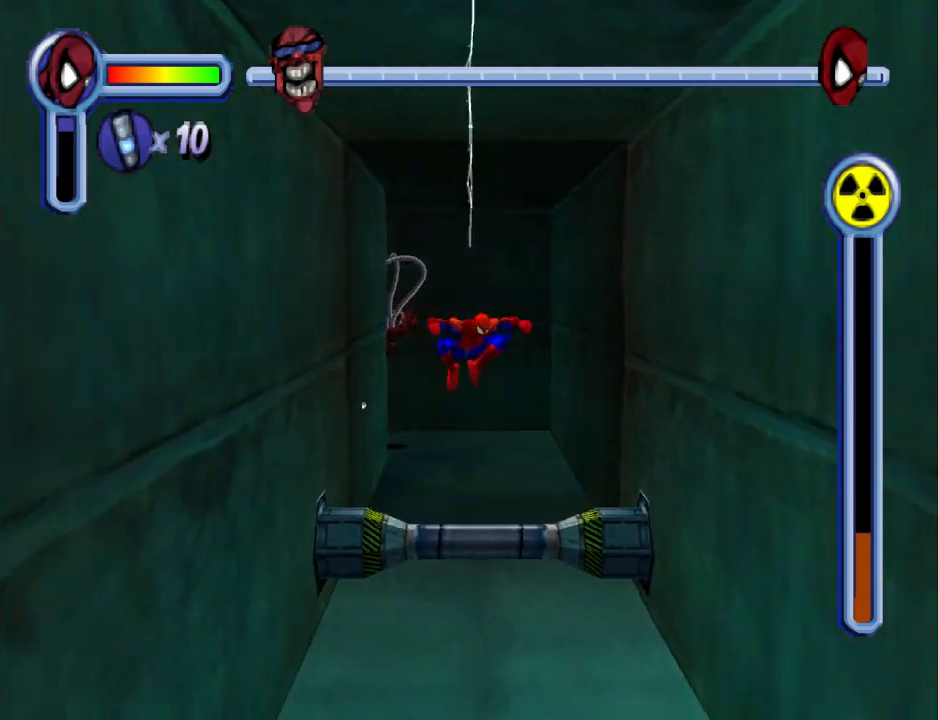
{"buttons": ["DPAD_DOWN", "DPAD_LEFT"], "events": [[133, "DPAD_RIGHT", "up"], [300, "DPAD_LEFT", "down"]]}
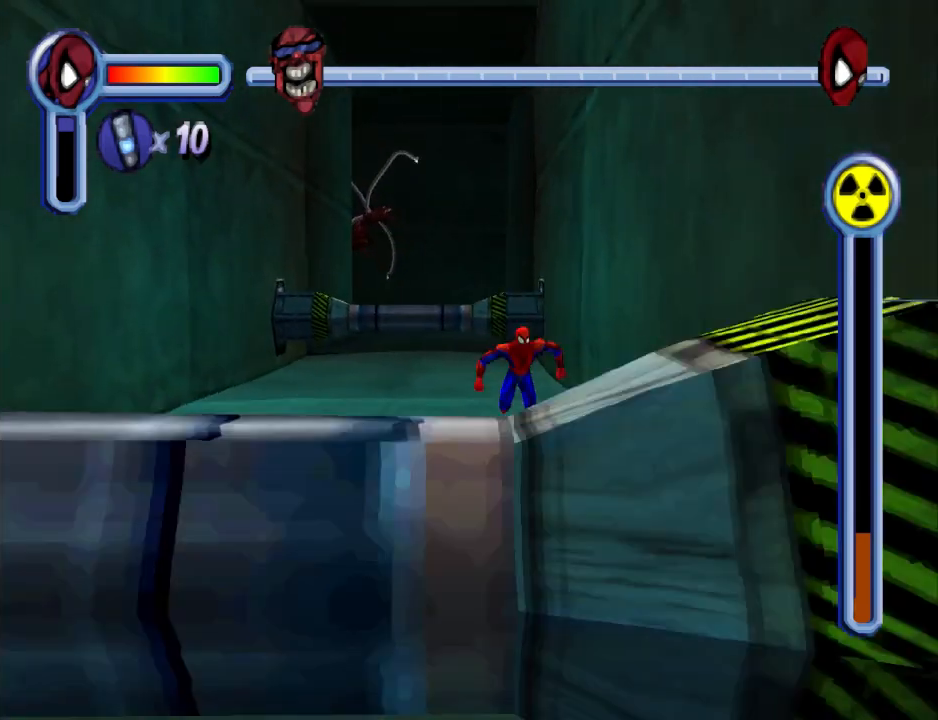
{"buttons": ["CROSS", "DPAD_DOWN"], "events": [[100, "DPAD_LEFT", "up"], [267, "CROSS", "down"]]}
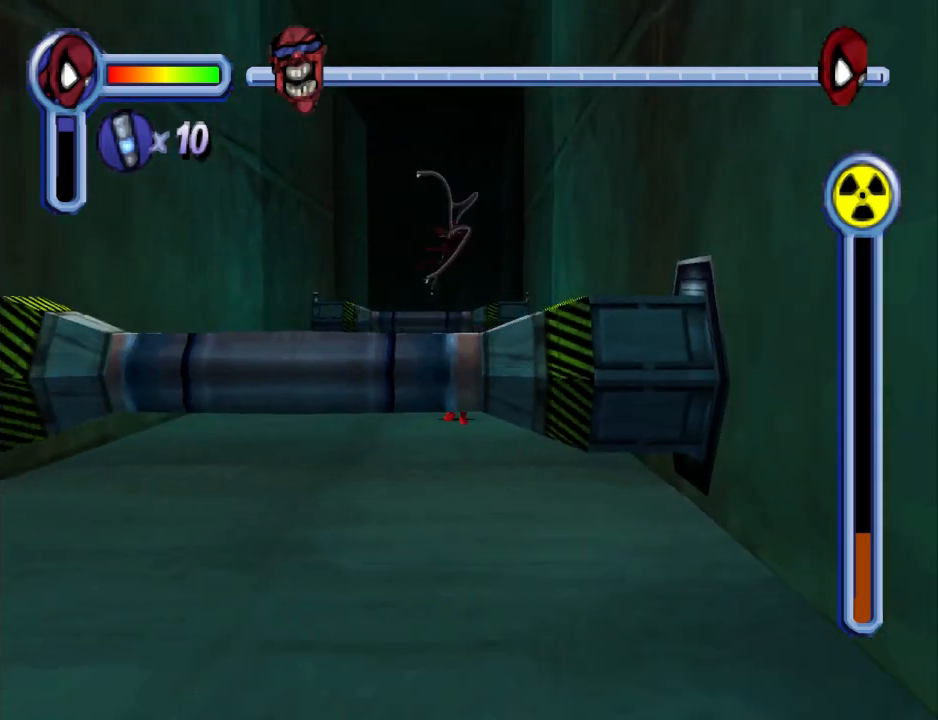
{"buttons": ["CROSS", "DPAD_DOWN"], "events": []}
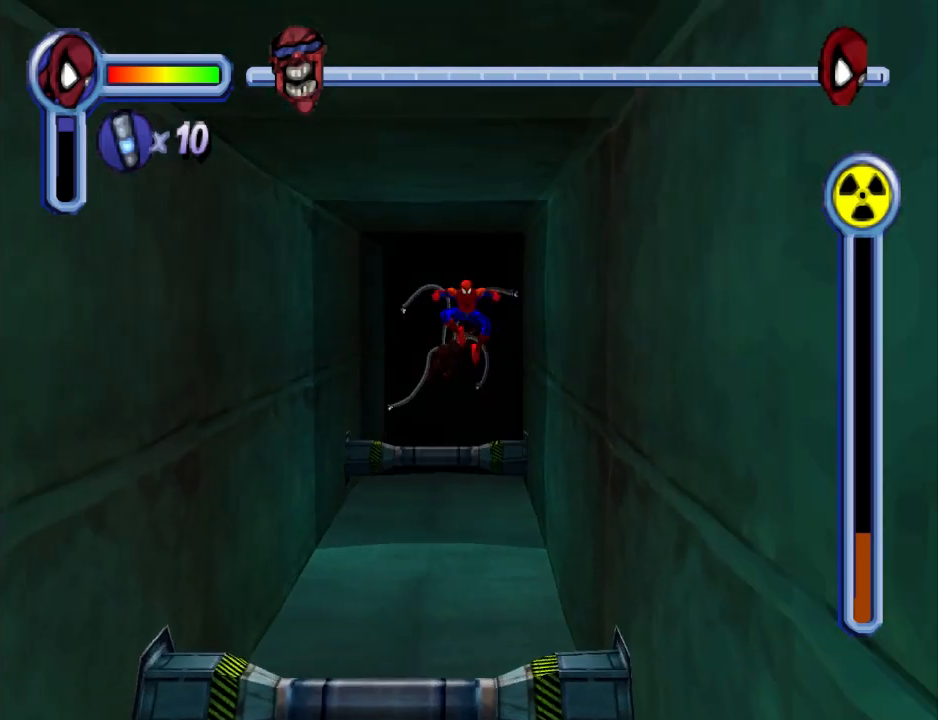
{"buttons": ["DPAD_DOWN"], "events": [[67, "DPAD_RIGHT", "down"], [133, "CROSS", "up"], [233, "DPAD_RIGHT", "up"]]}
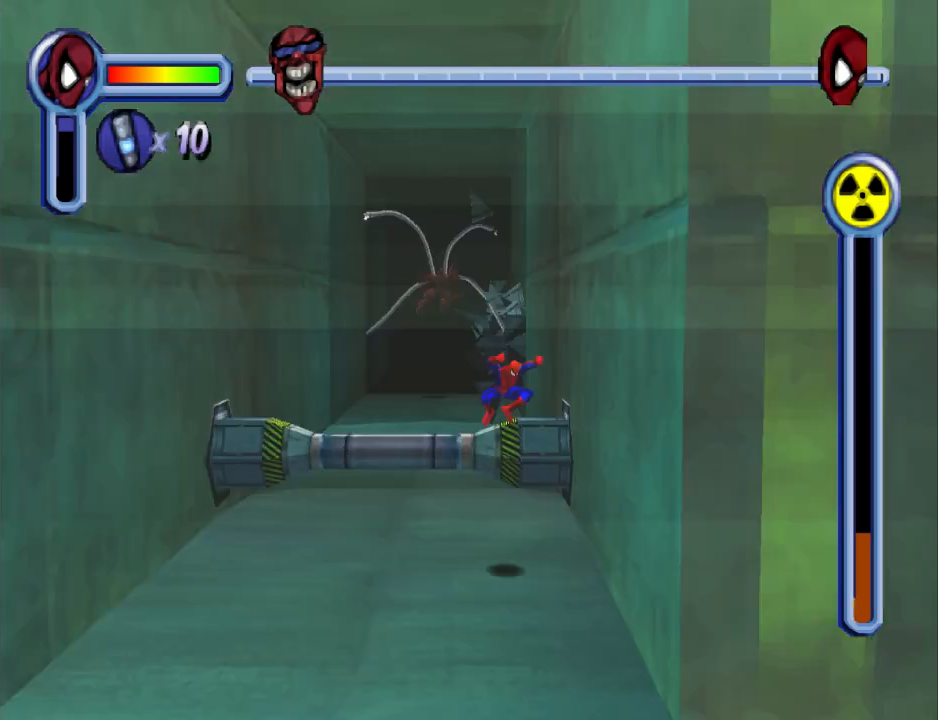
{"buttons": ["CROSS", "DPAD_DOWN"], "events": [[100, "CROSS", "down"]]}
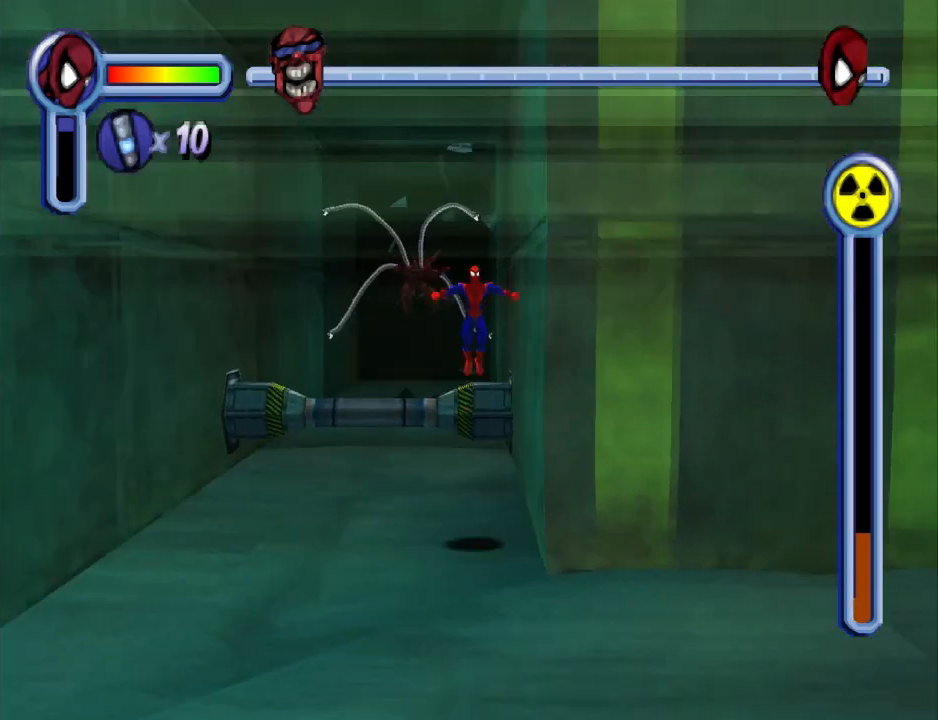
{"buttons": ["DPAD_DOWN", "DPAD_RIGHT"], "events": [[67, "CROSS", "up"], [400, "DPAD_RIGHT", "down"]]}
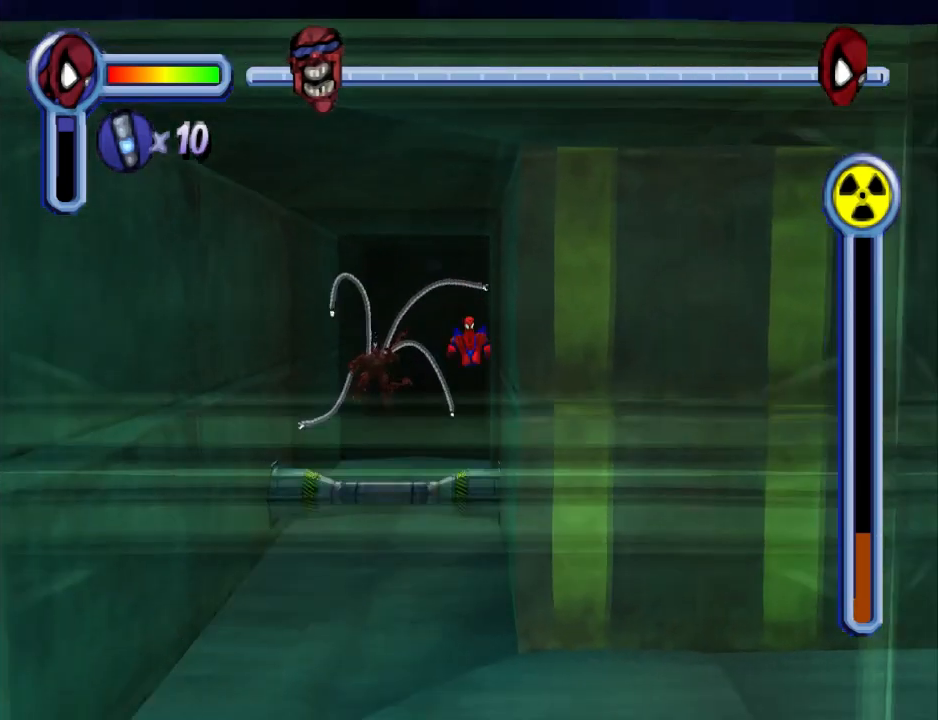
{"buttons": ["CROSS", "DPAD_RIGHT"], "events": [[200, "DPAD_DOWN", "up"], [467, "CROSS", "down"]]}
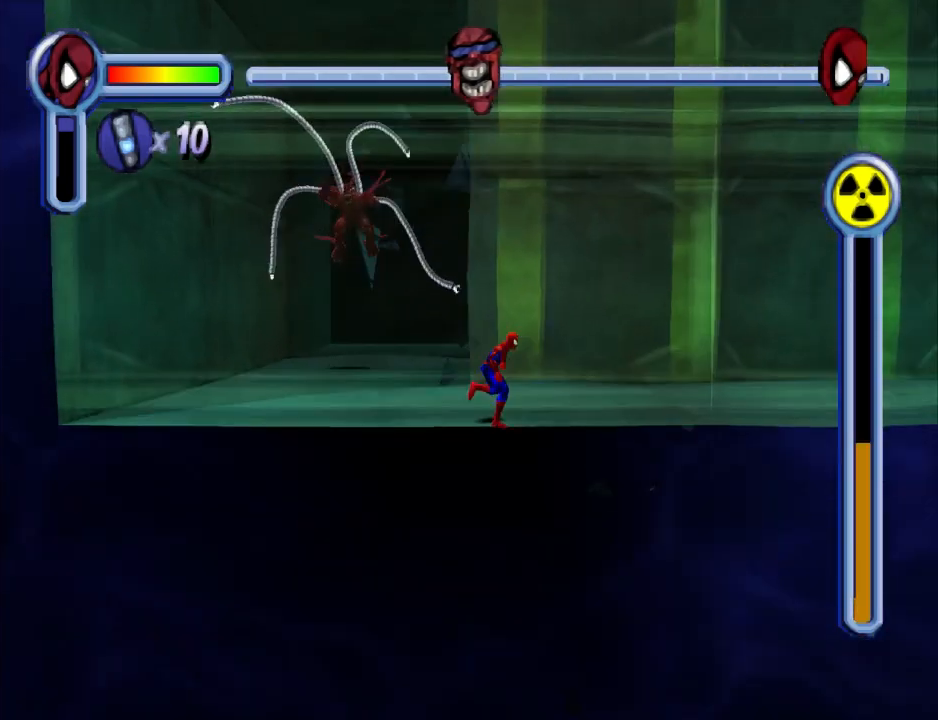
{"buttons": ["CROSS", "DPAD_UP", "DPAD_RIGHT"], "events": [[500, "DPAD_UP", "down"]]}
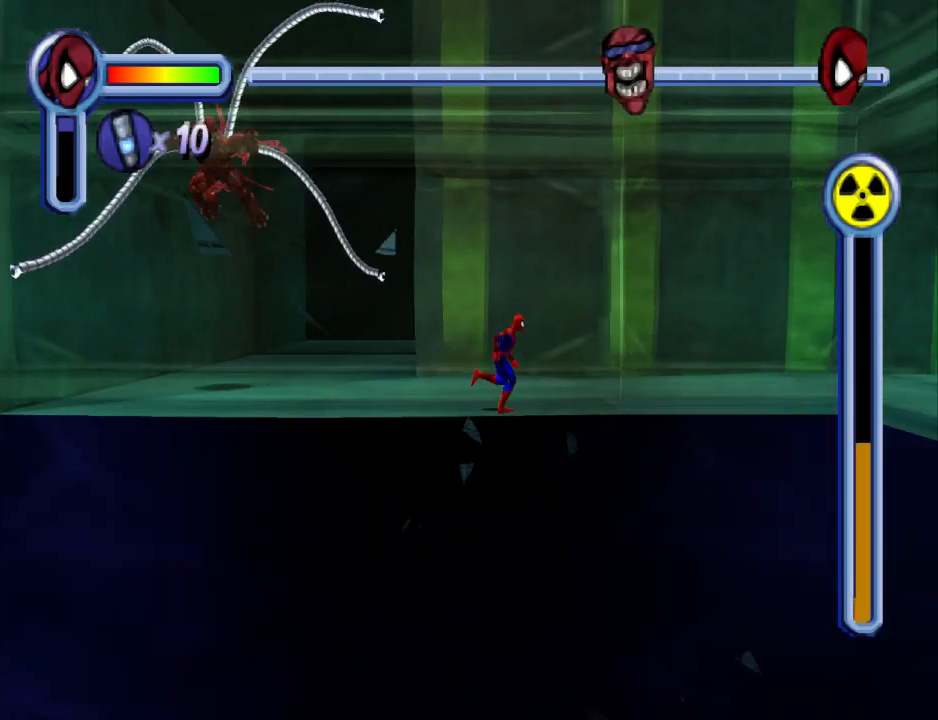
{"buttons": ["CROSS", "DPAD_RIGHT"], "events": [[100, "CROSS", "up"], [133, "DPAD_UP", "up"], [233, "CROSS", "down"]]}
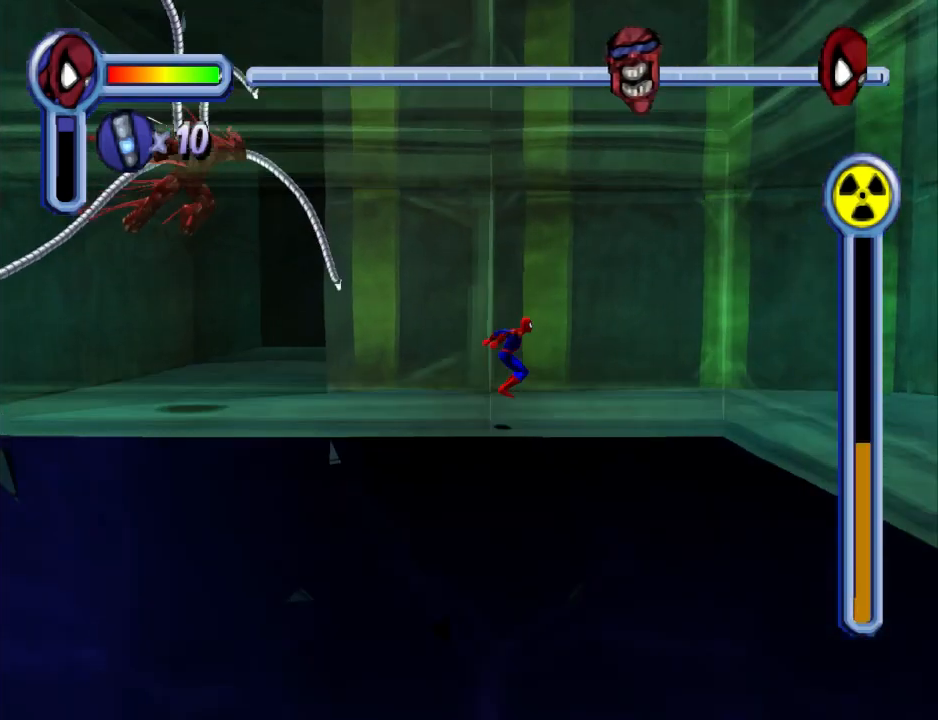
{"buttons": ["DPAD_DOWN", "DPAD_RIGHT"], "events": [[33, "CROSS", "up"], [500, "DPAD_DOWN", "down"]]}
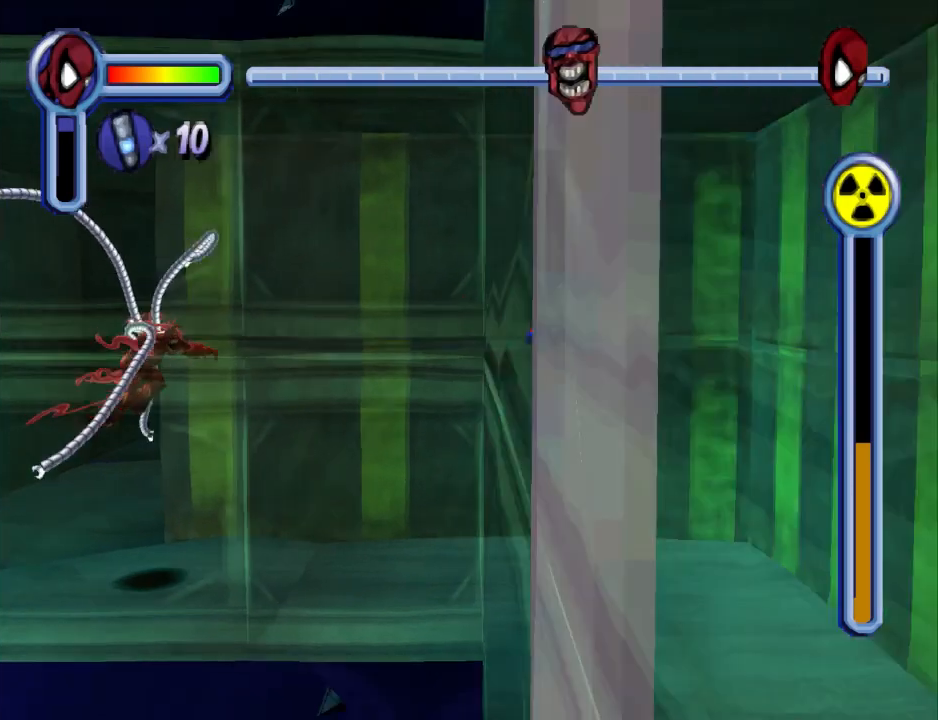
{"buttons": ["CROSS", "DPAD_DOWN"], "events": [[100, "DPAD_RIGHT", "up"], [167, "DPAD_LEFT", "down"], [467, "DPAD_LEFT", "up"], [500, "CROSS", "down"]]}
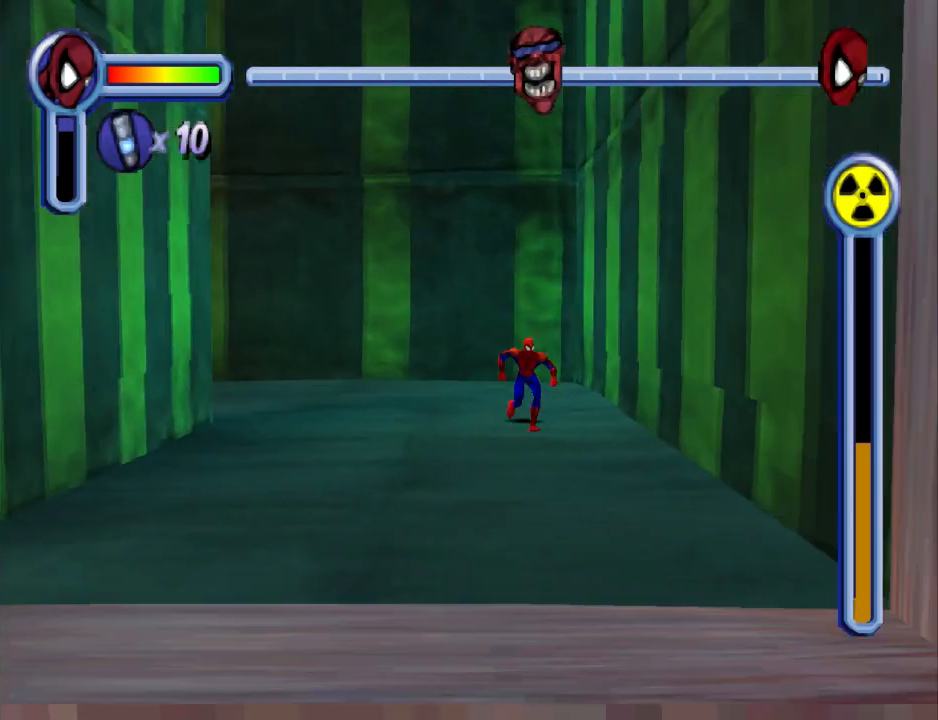
{"buttons": ["DPAD_DOWN"], "events": [[233, "CROSS", "up"]]}
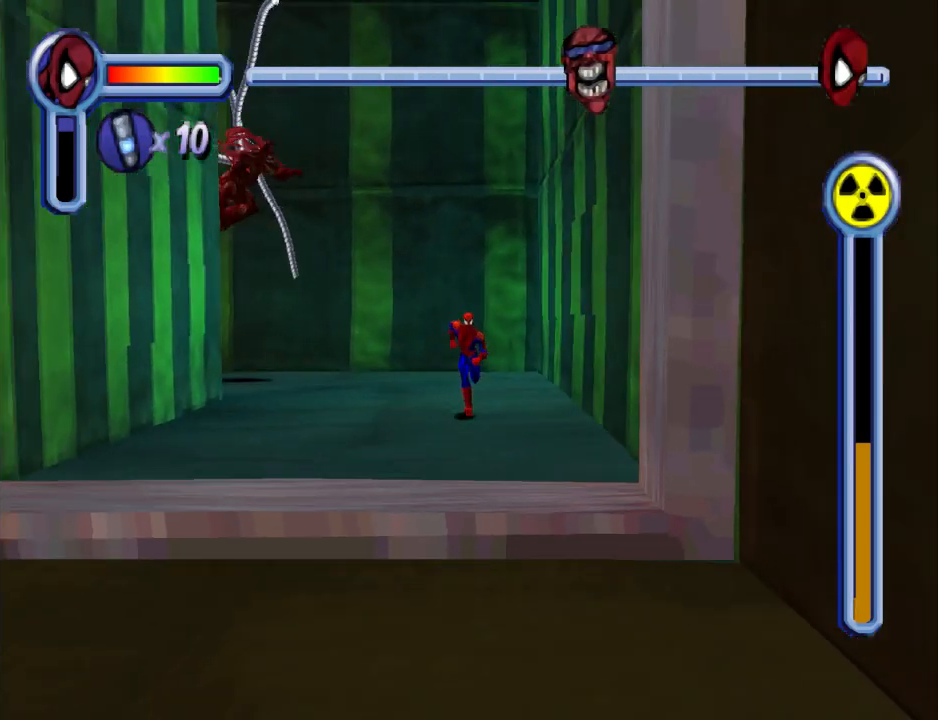
{"buttons": ["DPAD_DOWN"], "events": [[67, "CROSS", "down"], [300, "CROSS", "up"]]}
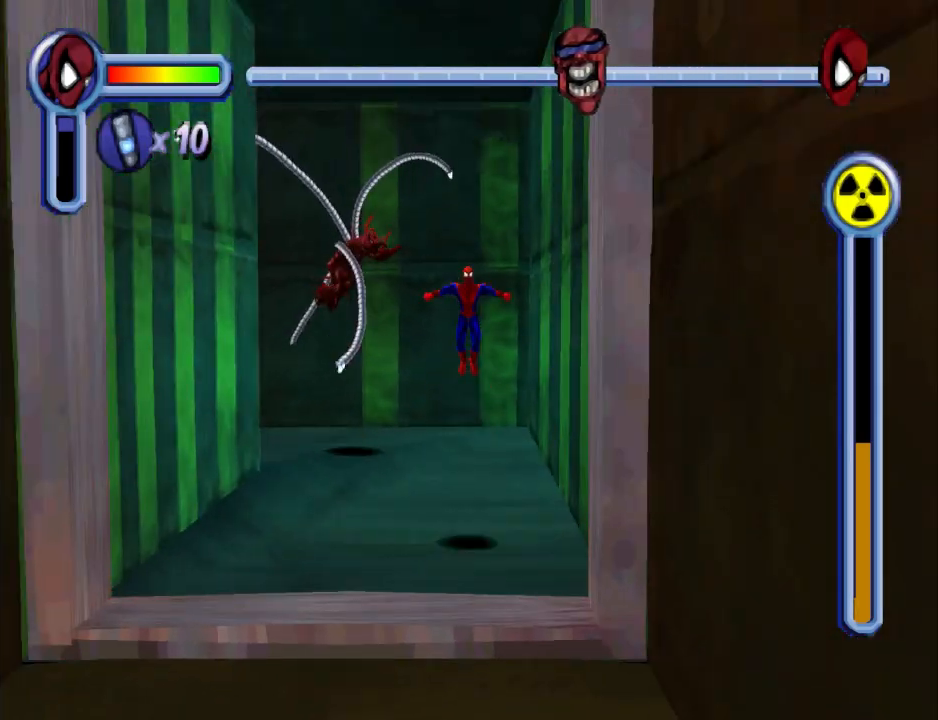
{"buttons": ["DPAD_DOWN"], "events": []}